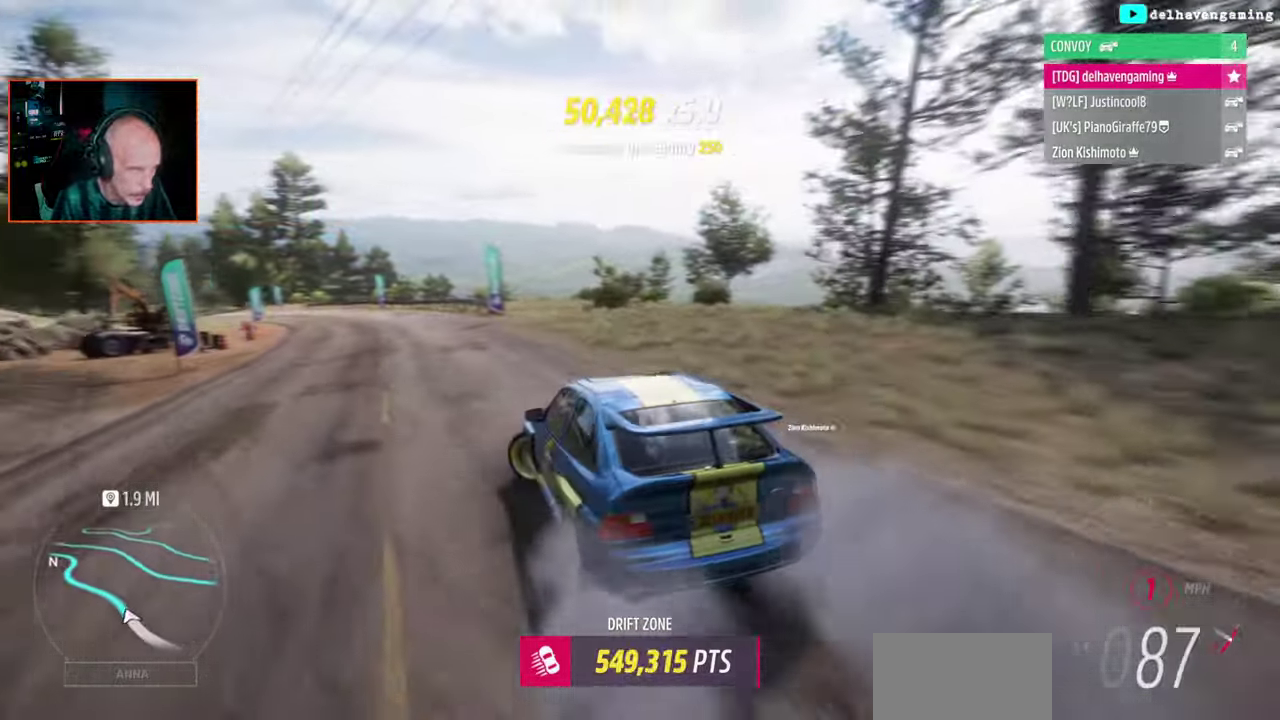
Gameplay with a controller (PlayStation layout); each line is a JSON object with the inputs held at the frame after it. "events" lists button and stick changes between this image and that frame as [ms after this image, input, new state], when the widget could be followed in between. Not read: L2 R2.
{"buttons": [], "left_stick": "center", "right_stick": "center", "events": [[67, "left_stick", "up-right"], [367, "left_stick", "center"]]}
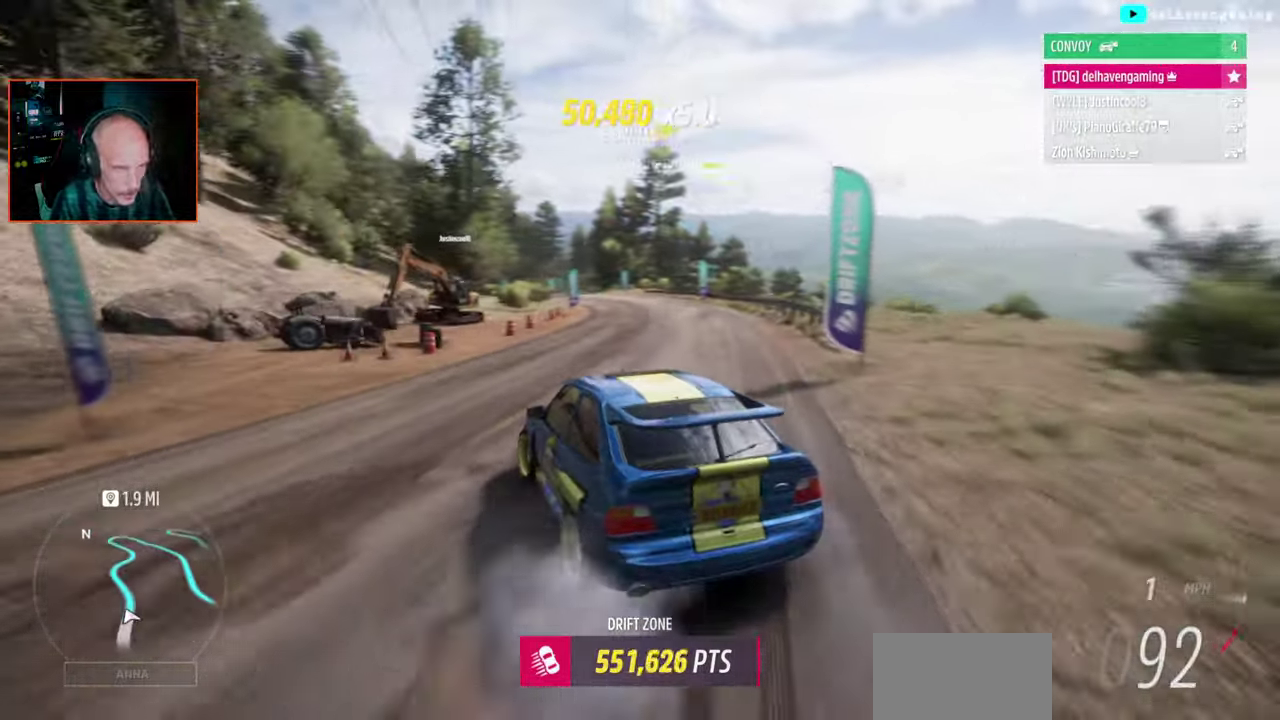
{"buttons": [], "left_stick": "right", "right_stick": "center", "events": [[350, "left_stick", "right"]]}
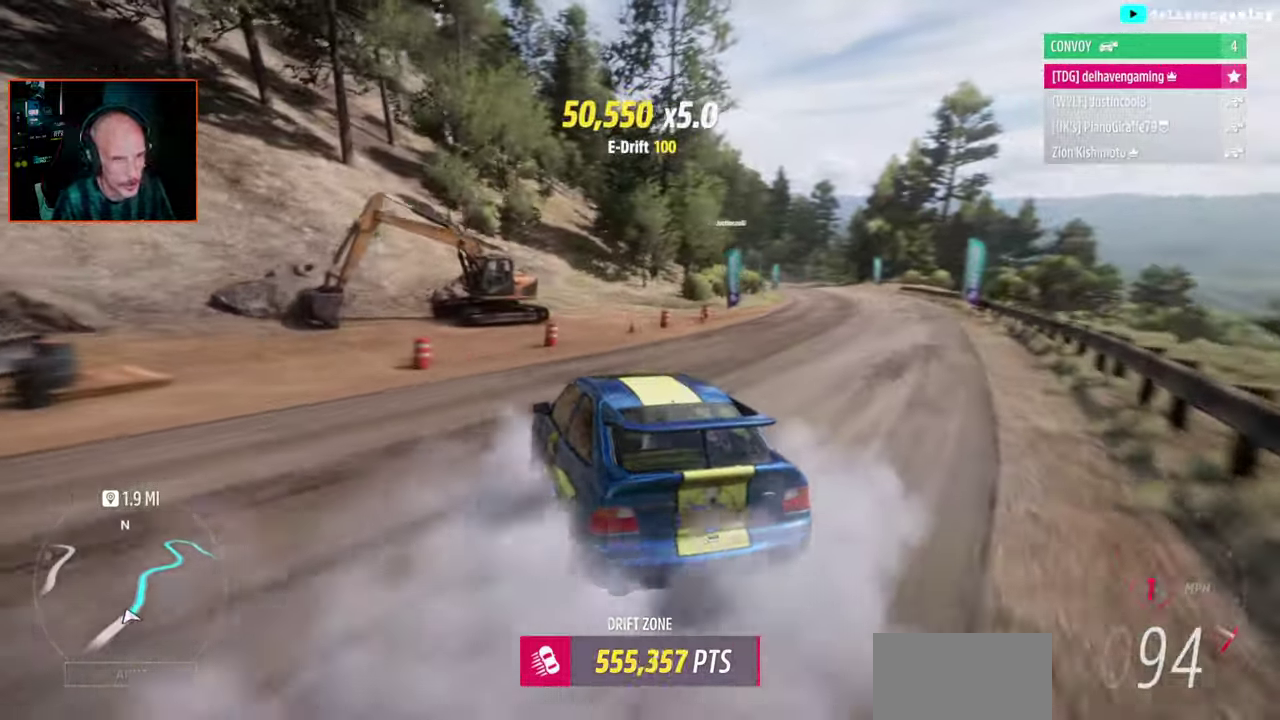
{"buttons": [], "left_stick": "center", "right_stick": "center", "events": [[267, "left_stick", "center"]]}
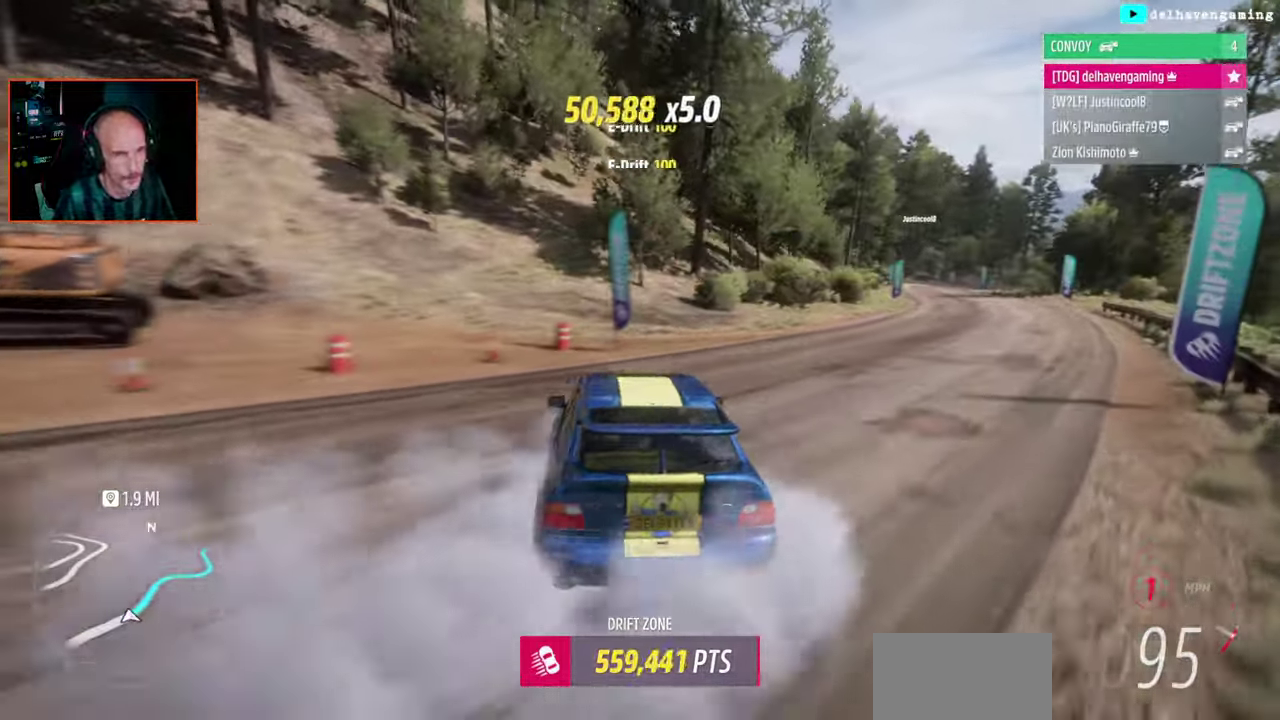
{"buttons": [], "left_stick": "center", "right_stick": "center", "events": []}
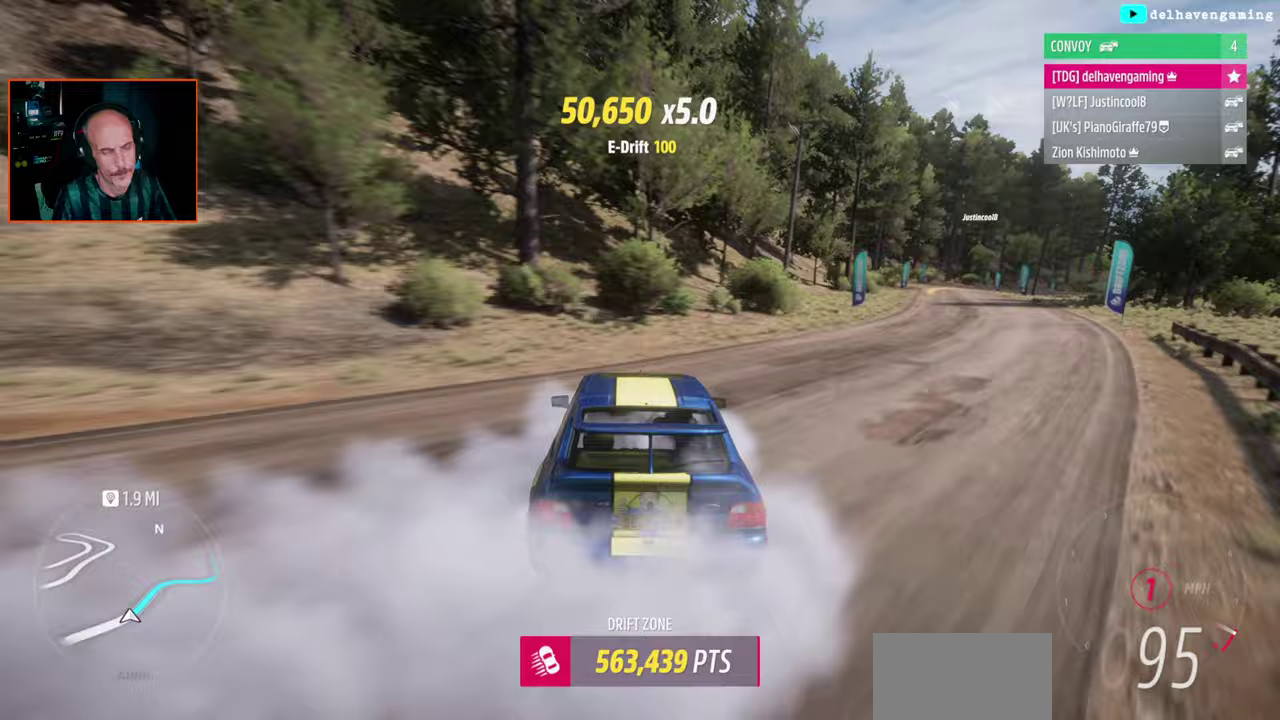
{"buttons": [], "left_stick": "center", "right_stick": "center", "events": []}
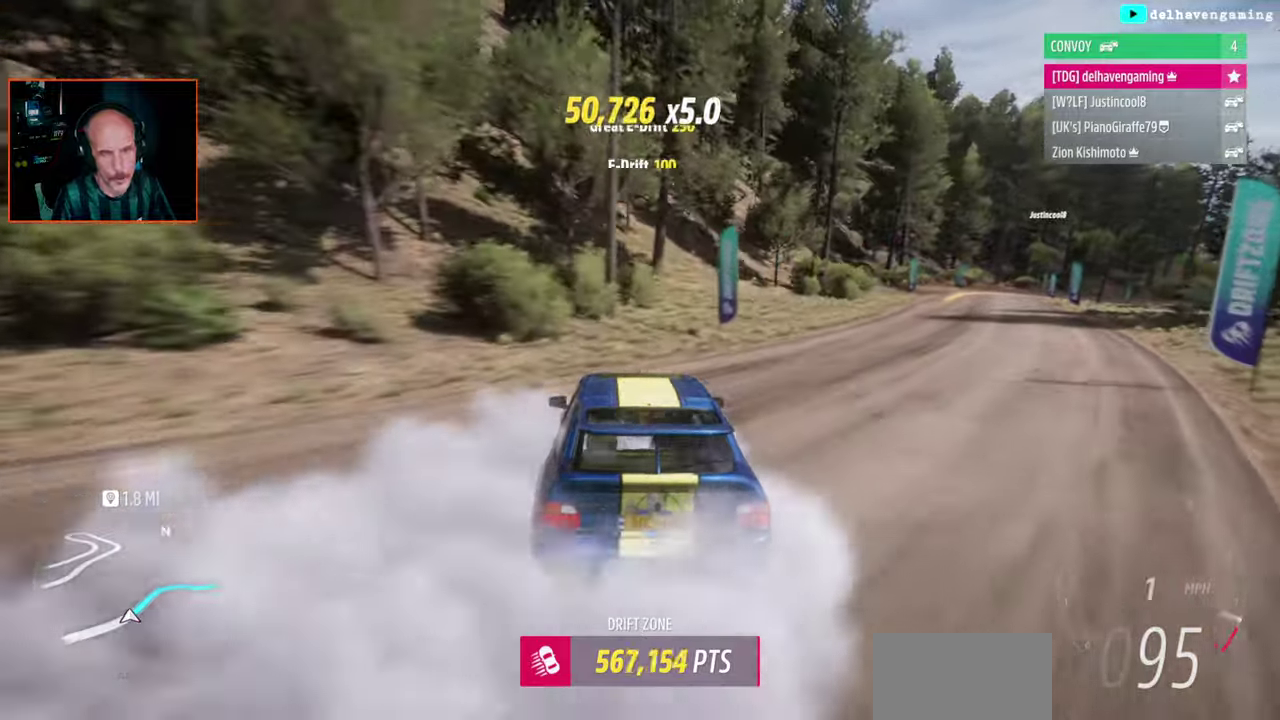
{"buttons": [], "left_stick": "right", "right_stick": "center", "events": [[33, "left_stick", "right"], [167, "left_stick", "center"], [450, "left_stick", "right"]]}
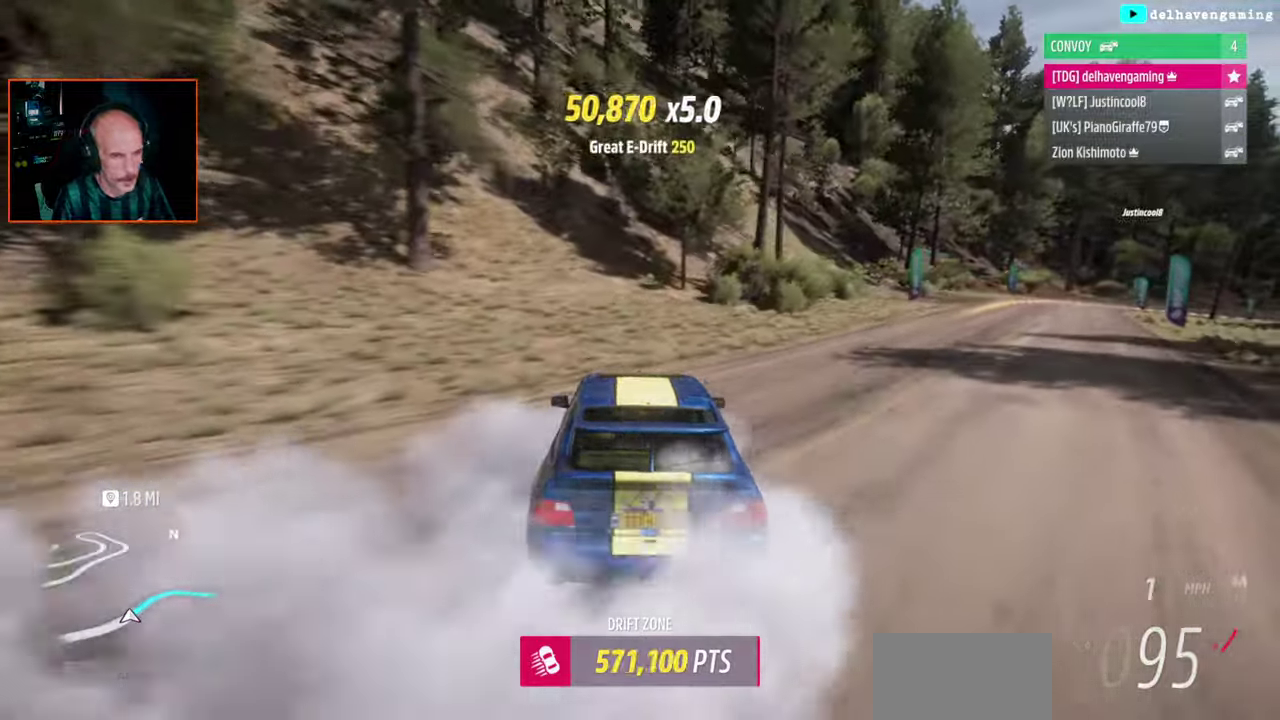
{"buttons": [], "left_stick": "right", "right_stick": "center", "events": []}
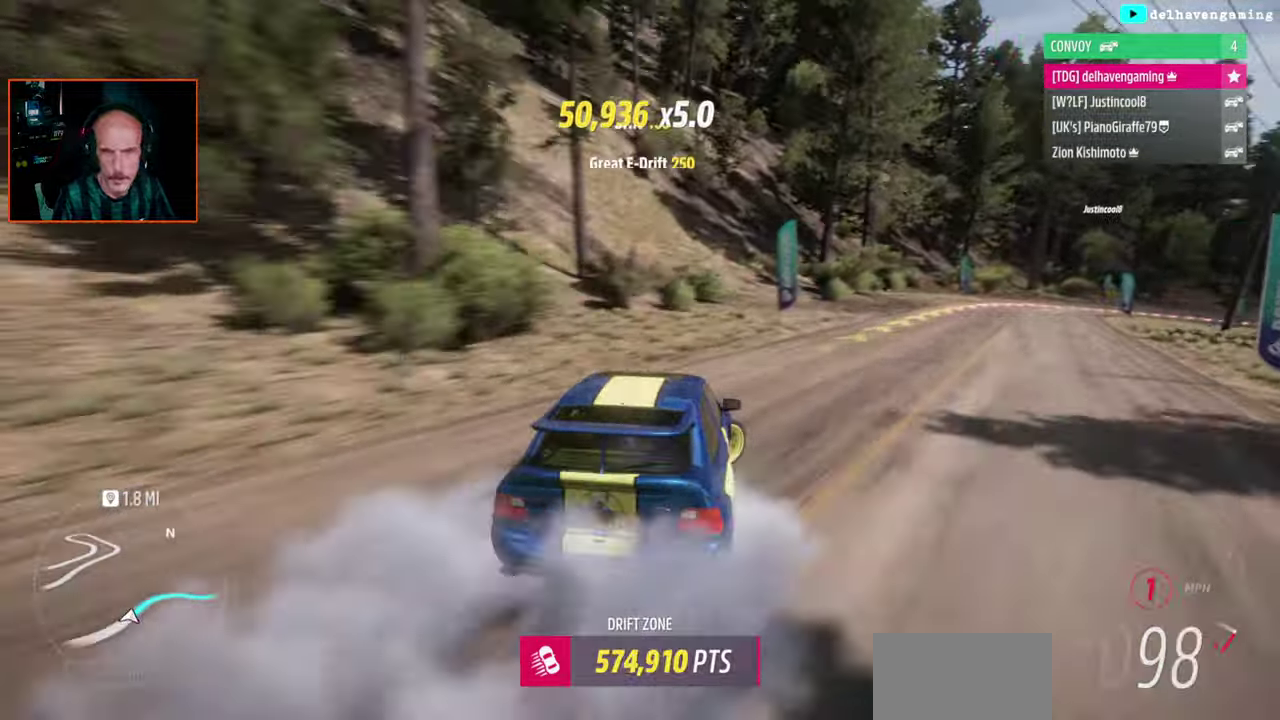
{"buttons": [], "left_stick": "center", "right_stick": "center", "events": [[167, "left_stick", "center"], [183, "SQUARE", "down"], [233, "SQUARE", "up"]]}
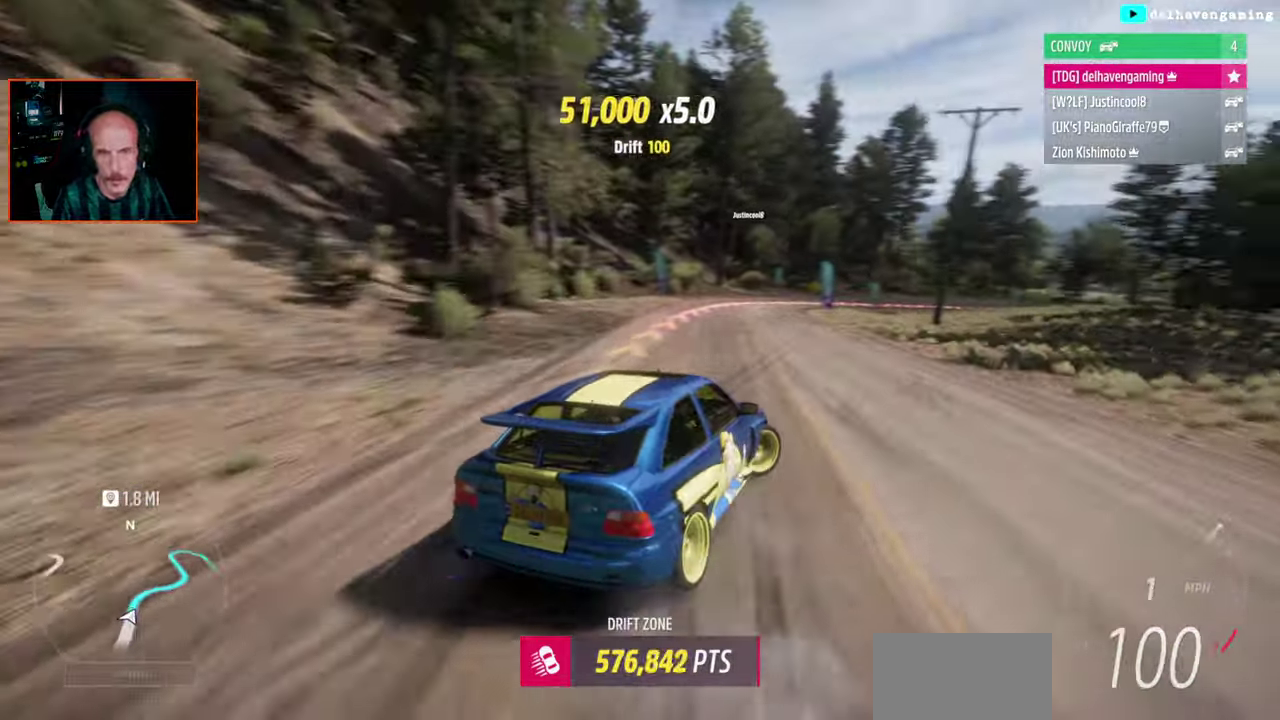
{"buttons": [], "left_stick": "up-left", "right_stick": "center", "events": [[450, "left_stick", "up-left"]]}
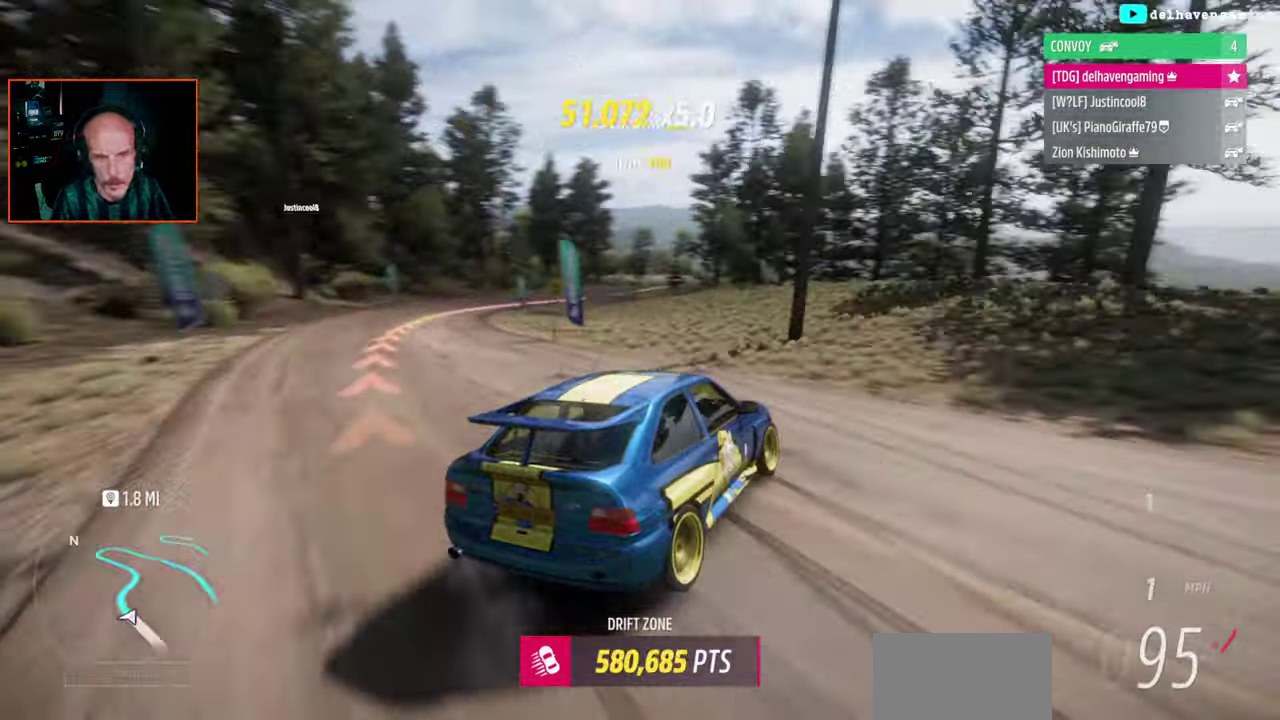
{"buttons": [], "left_stick": "up", "right_stick": "center", "events": [[467, "left_stick", "up"]]}
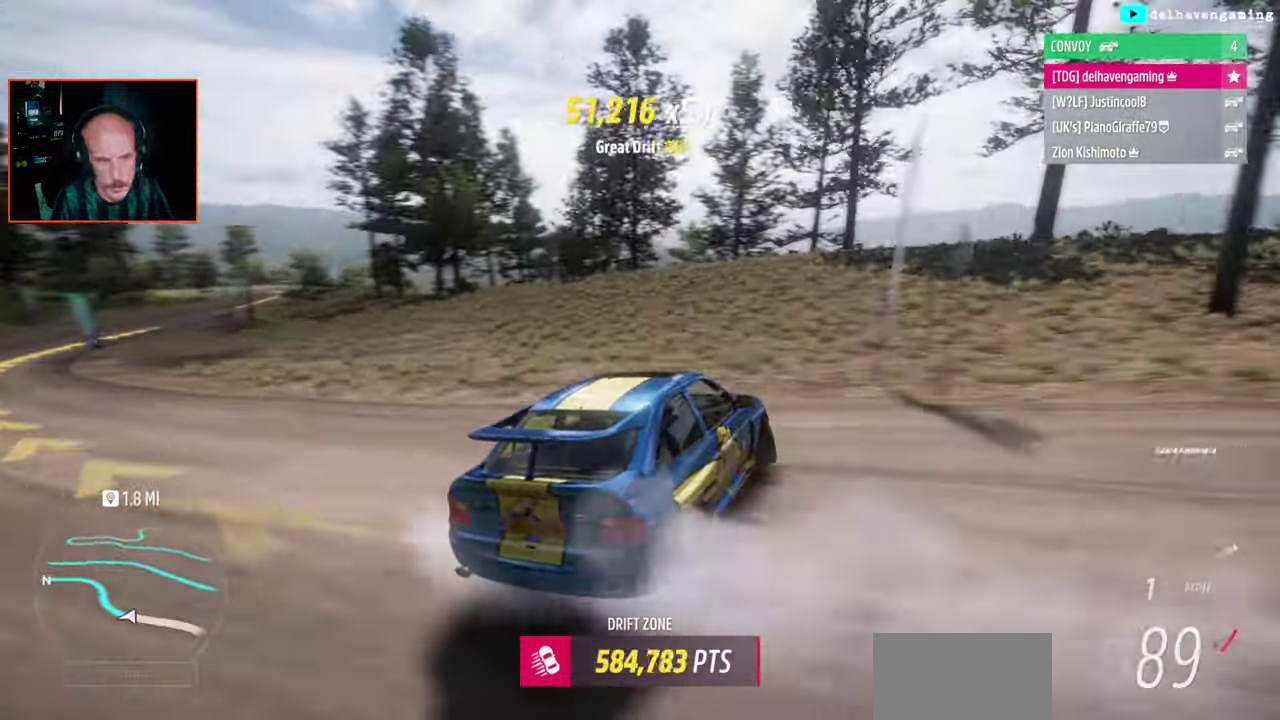
{"buttons": [], "left_stick": "up-left", "right_stick": "center", "events": [[67, "left_stick", "up-left"]]}
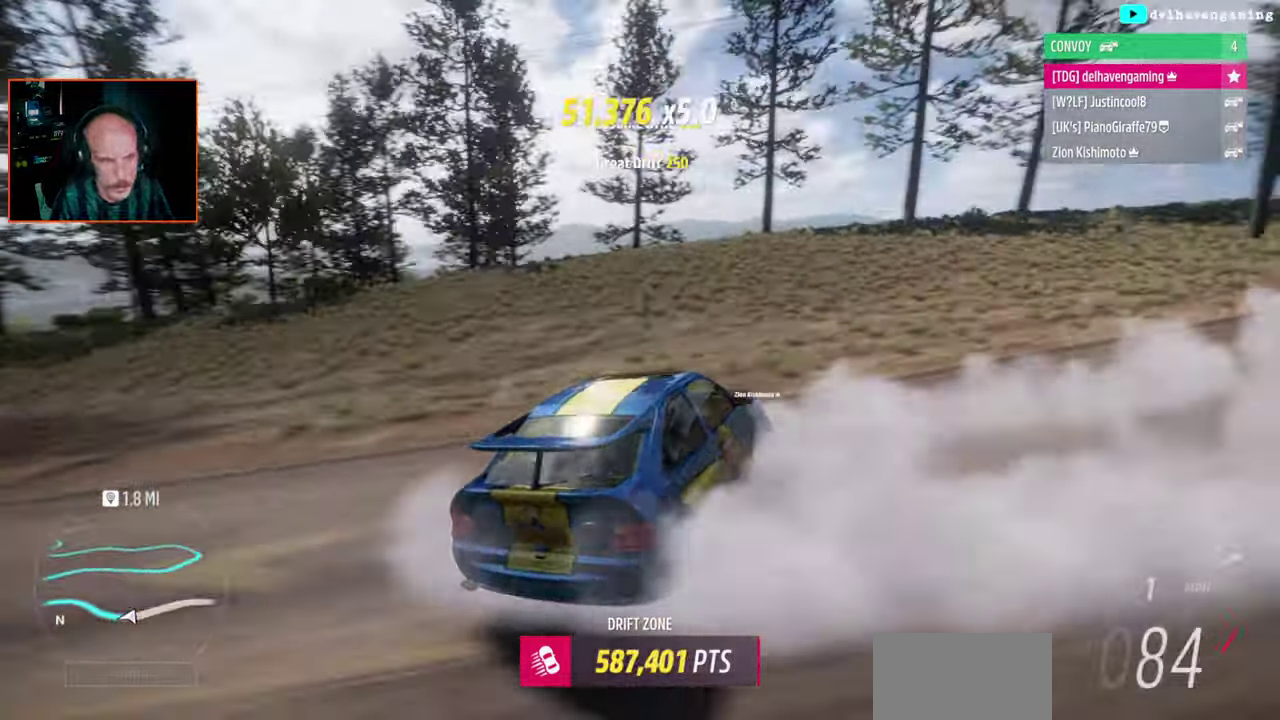
{"buttons": [], "left_stick": "up-left", "right_stick": "center", "events": []}
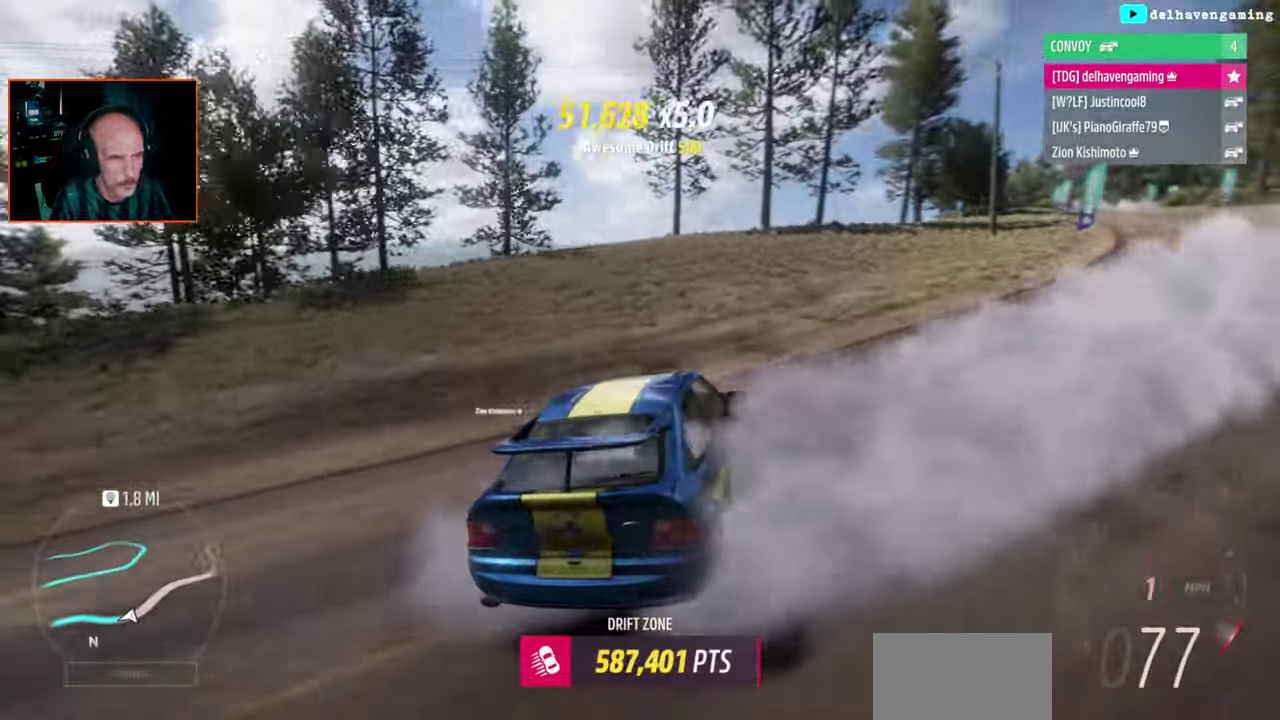
{"buttons": [], "left_stick": "up-left", "right_stick": "center", "events": []}
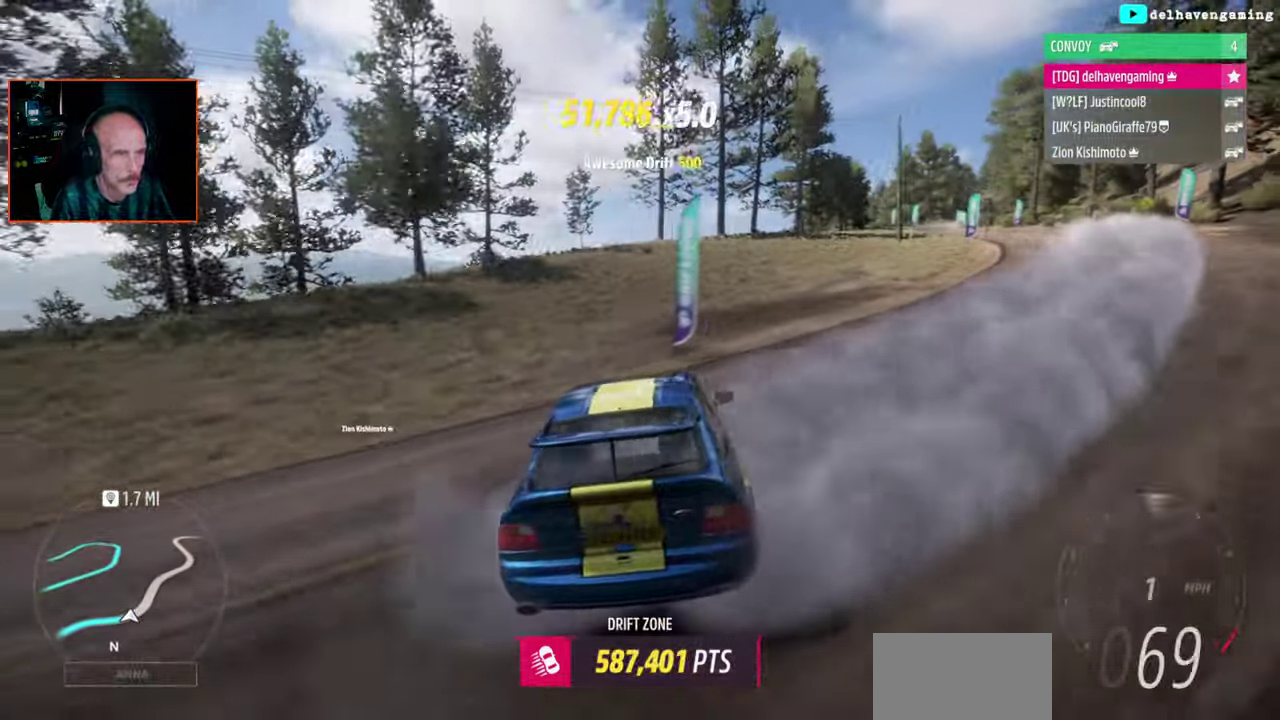
{"buttons": [], "left_stick": "up-left", "right_stick": "center", "events": []}
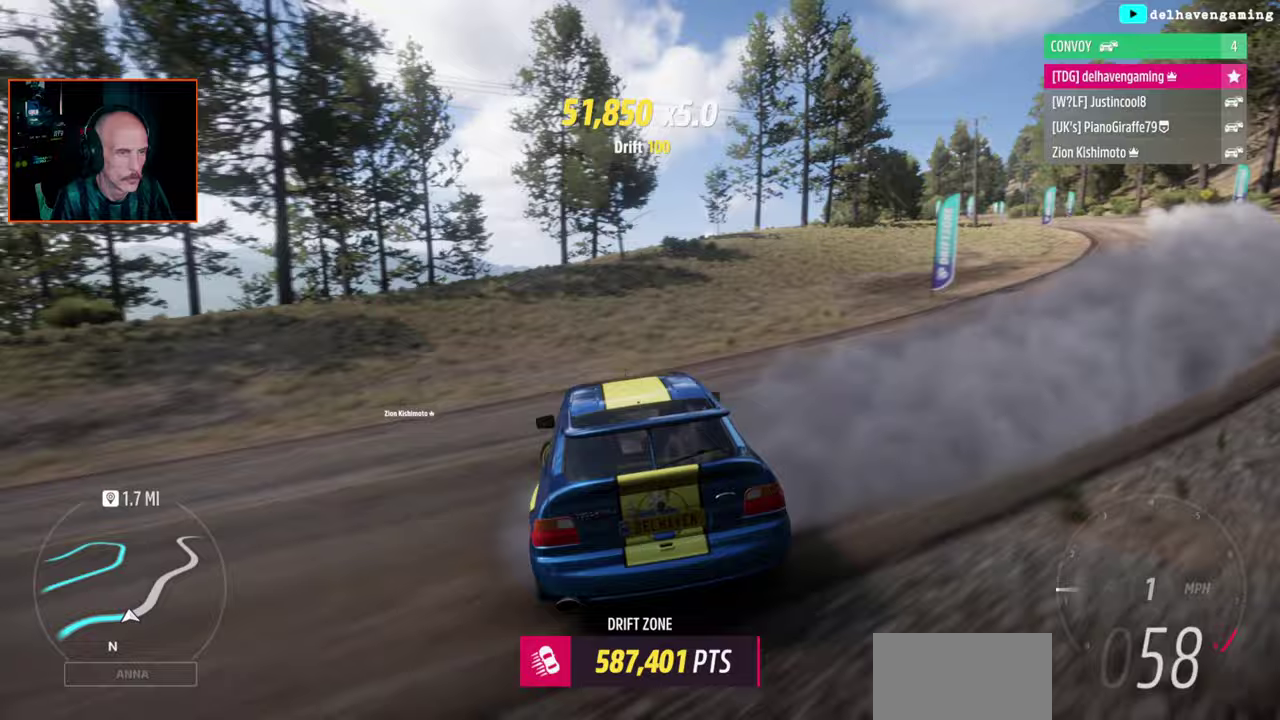
{"buttons": [], "left_stick": "up-right", "right_stick": "center", "events": [[150, "L1", "down"], [267, "L1", "up"], [283, "CROSS", "down"], [317, "left_stick", "up-right"], [350, "CROSS", "up"], [367, "L1", "down"], [467, "L1", "up"]]}
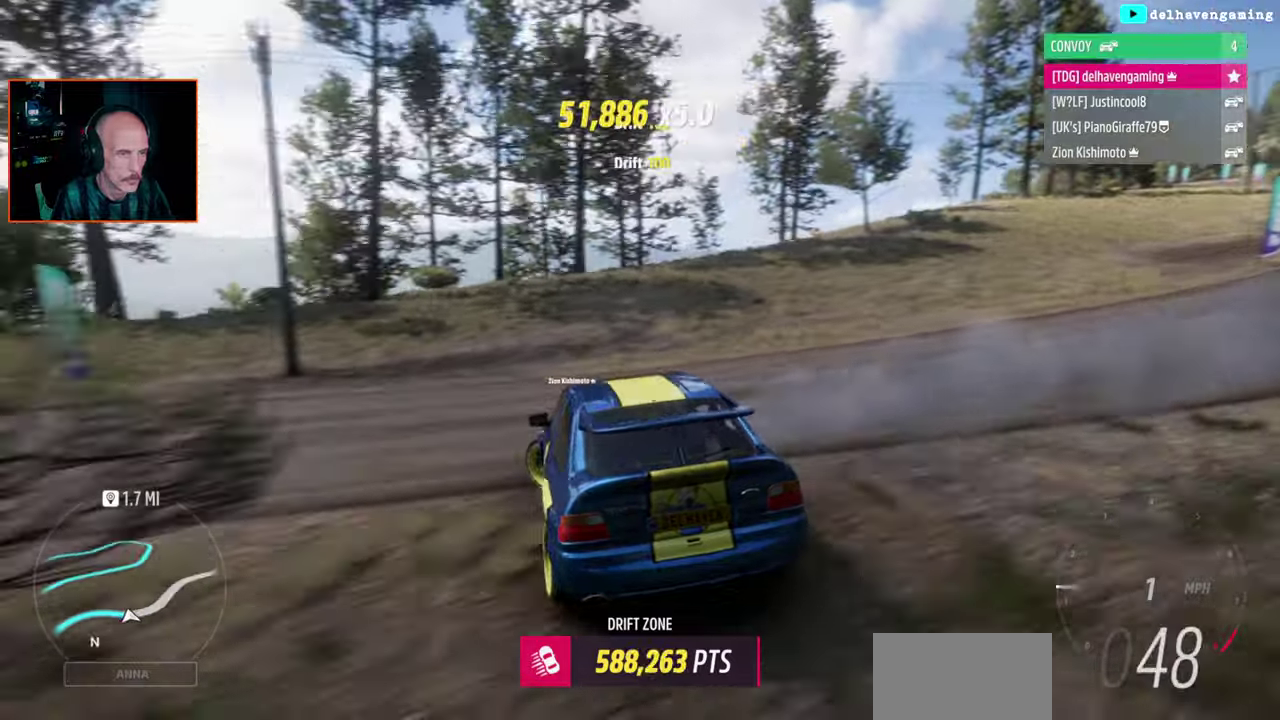
{"buttons": [], "left_stick": "center", "right_stick": "center", "events": [[383, "left_stick", "center"]]}
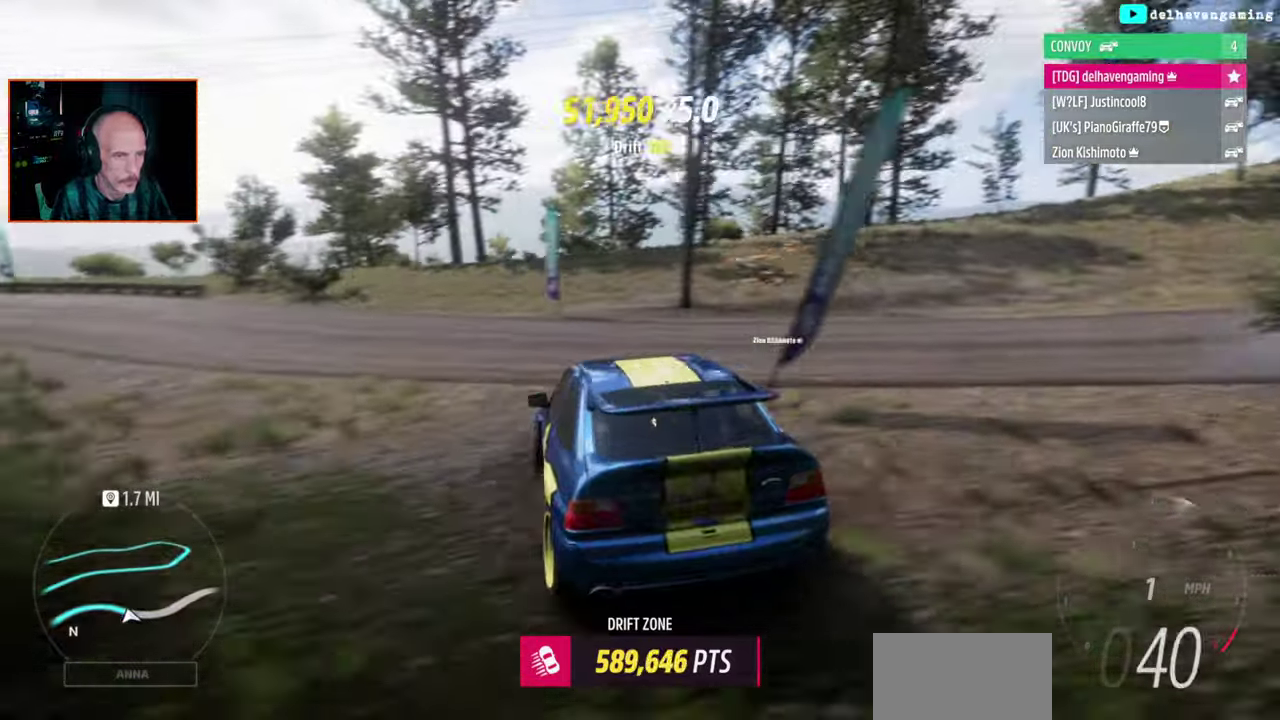
{"buttons": [], "left_stick": "up-right", "right_stick": "center", "events": [[433, "left_stick", "up-right"]]}
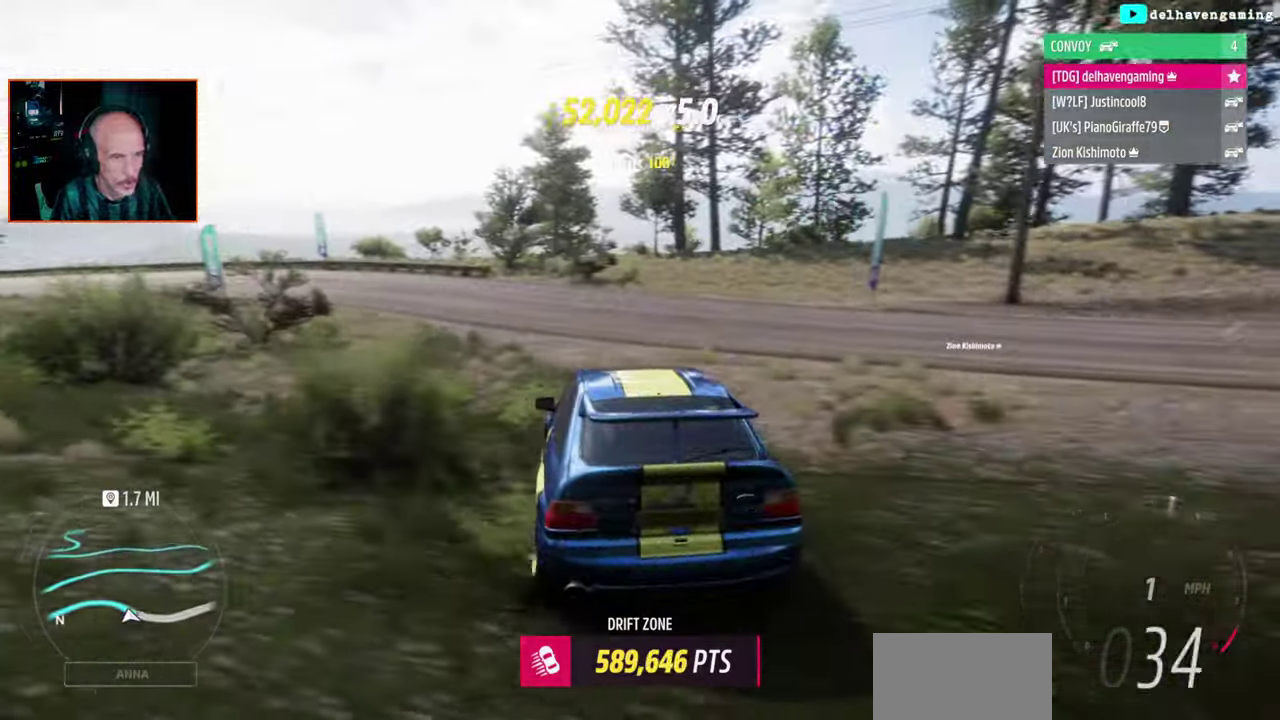
{"buttons": [], "left_stick": "up-right", "right_stick": "center", "events": []}
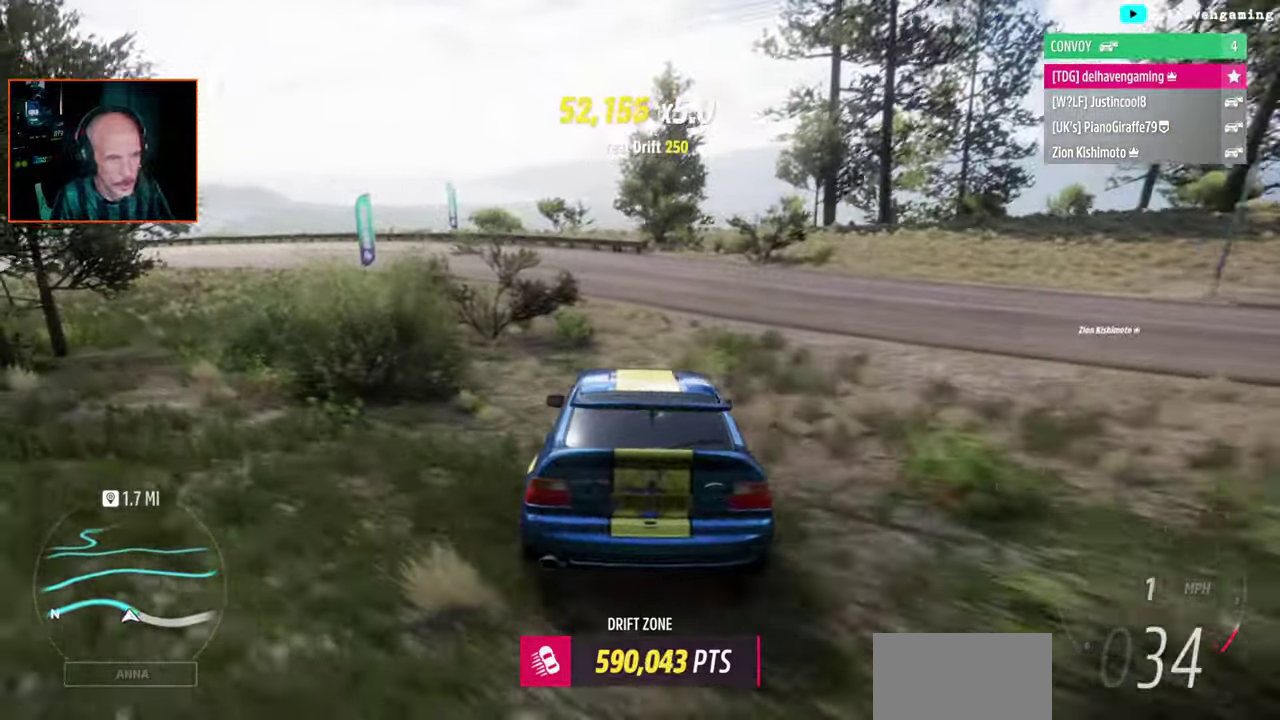
{"buttons": [], "left_stick": "center", "right_stick": "center", "events": [[300, "left_stick", "center"]]}
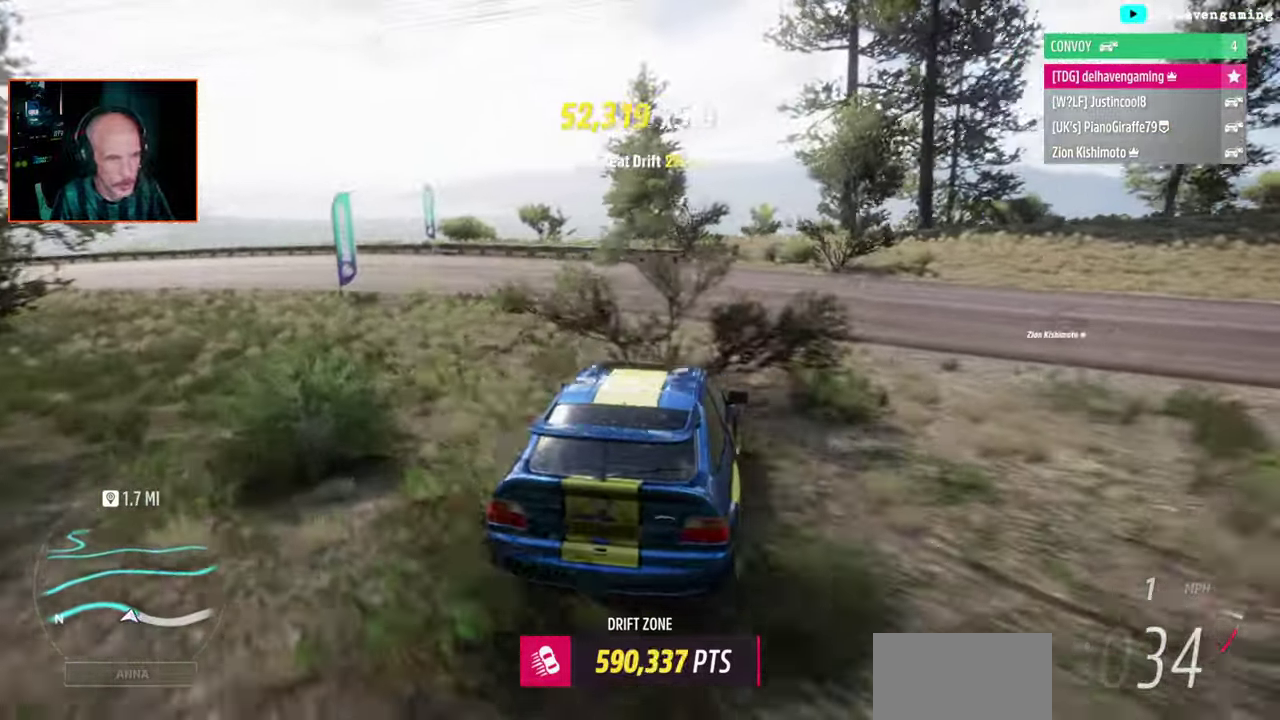
{"buttons": [], "left_stick": "left", "right_stick": "center", "events": [[33, "left_stick", "left"], [283, "CROSS", "down"], [367, "CROSS", "up"]]}
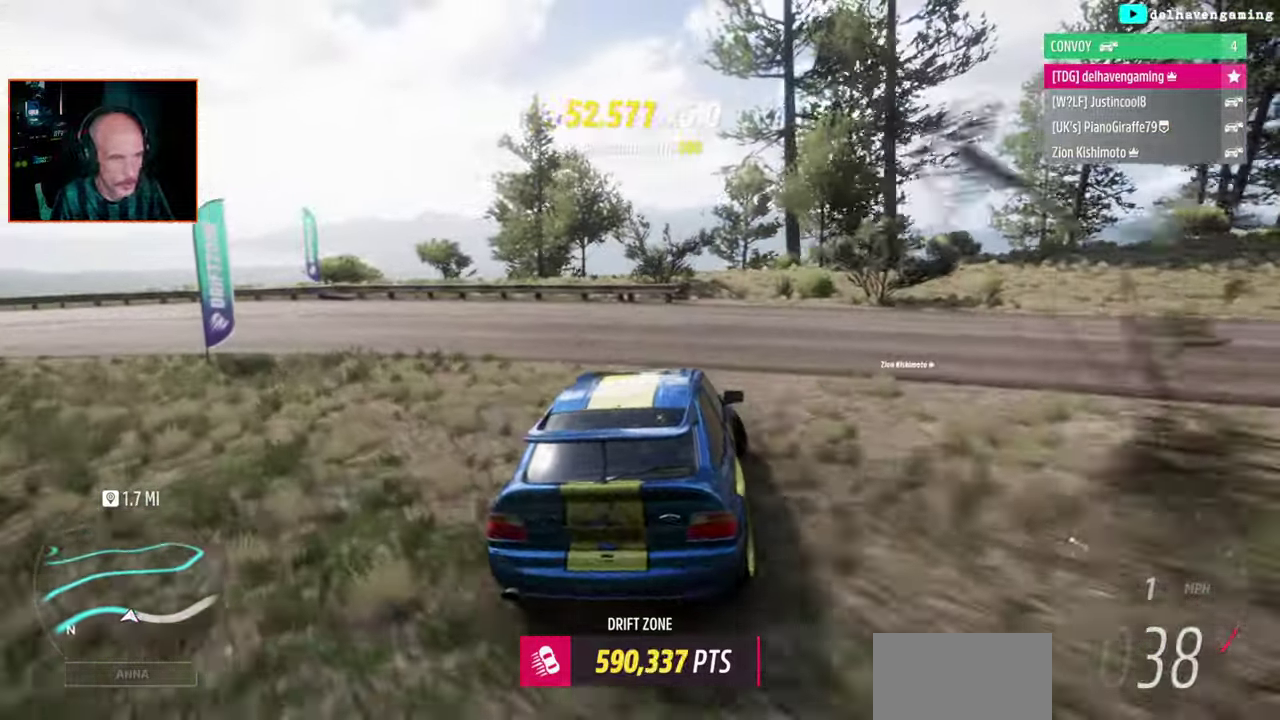
{"buttons": [], "left_stick": "left", "right_stick": "center", "events": []}
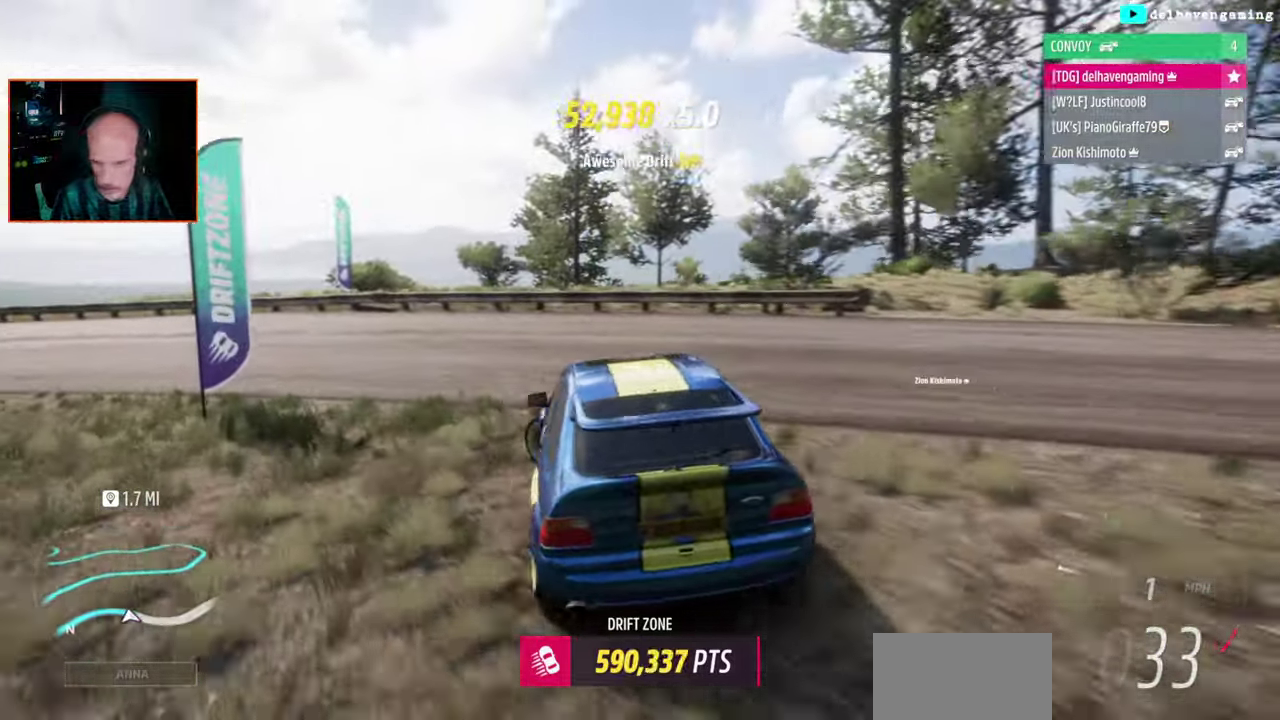
{"buttons": [], "left_stick": "center", "right_stick": "center", "events": [[417, "left_stick", "center"]]}
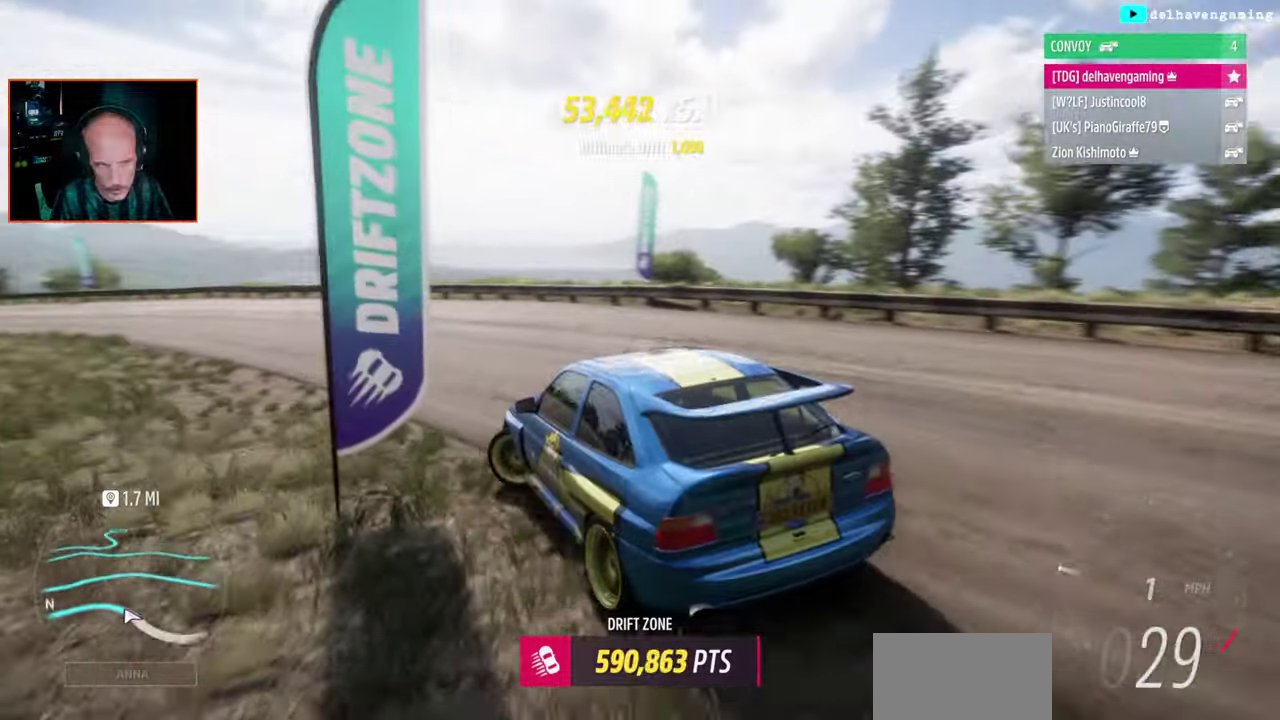
{"buttons": [], "left_stick": "up-right", "right_stick": "center", "events": [[183, "left_stick", "right"], [283, "left_stick", "up-right"]]}
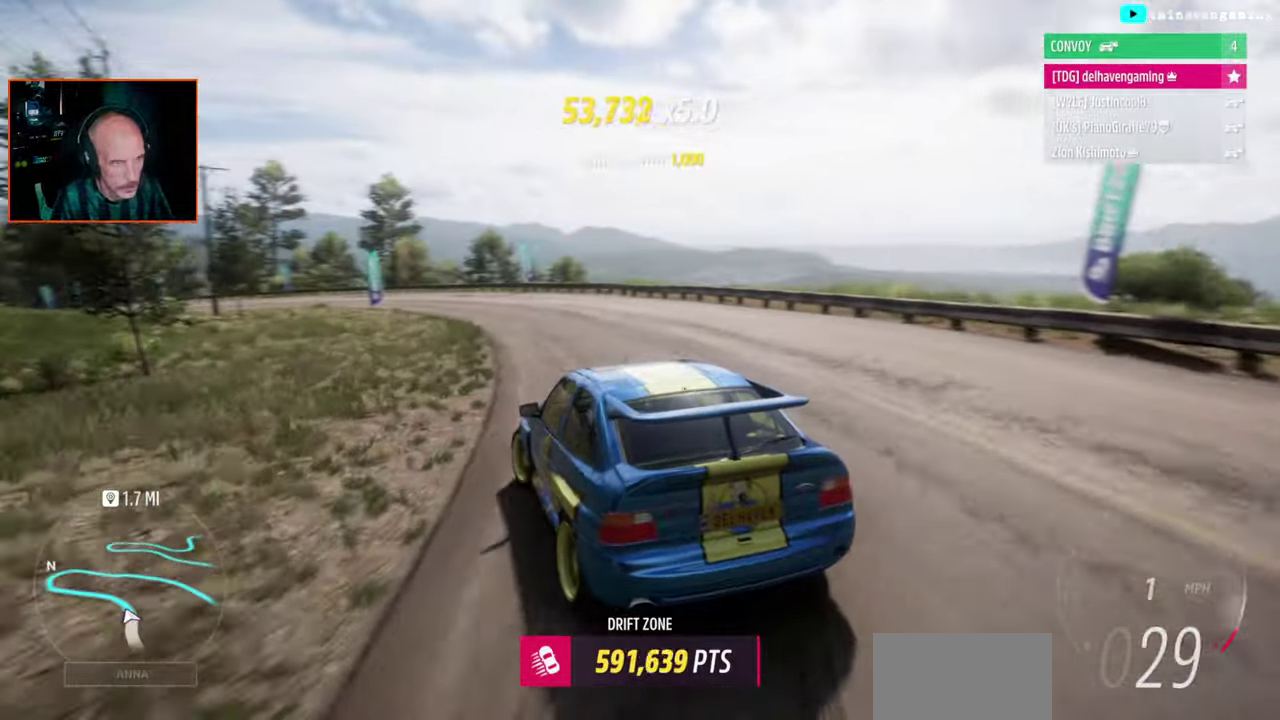
{"buttons": [], "left_stick": "center", "right_stick": "center", "events": [[133, "left_stick", "center"]]}
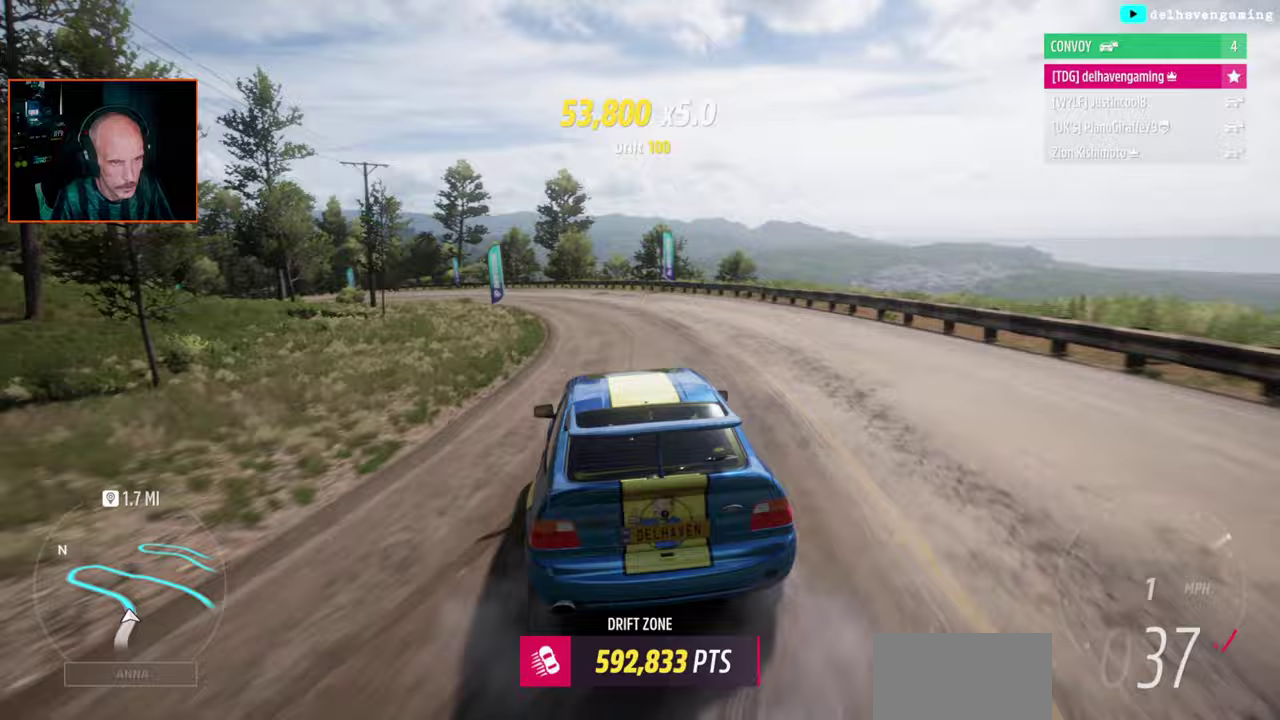
{"buttons": [], "left_stick": "center", "right_stick": "center", "events": [[150, "left_stick", "right"], [333, "left_stick", "center"]]}